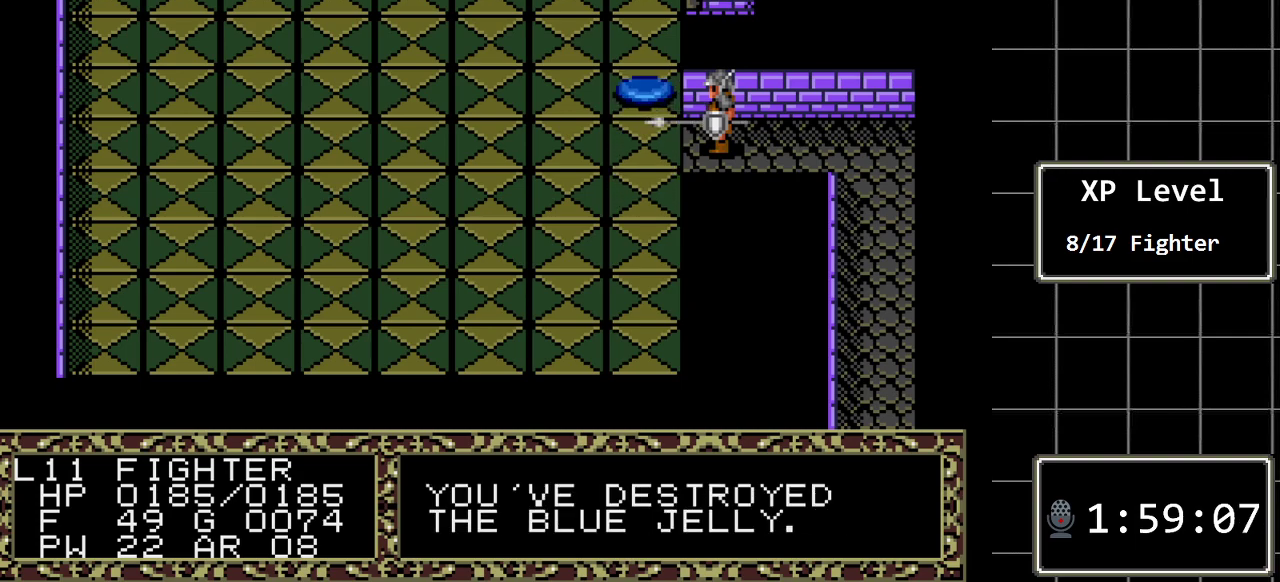
Gameplay with a controller (Xbox layout); each line is a JSON object with the inputs held at the frame after it. "events" lists button and stick changes between this image and that frame as [ms after this image, input, new state], when the widget could be followed in between. Not read: L1 L2 L3 R1 R2 R3.
{"buttons": [], "events": [[83, "A", "down"], [300, "A", "up"]]}
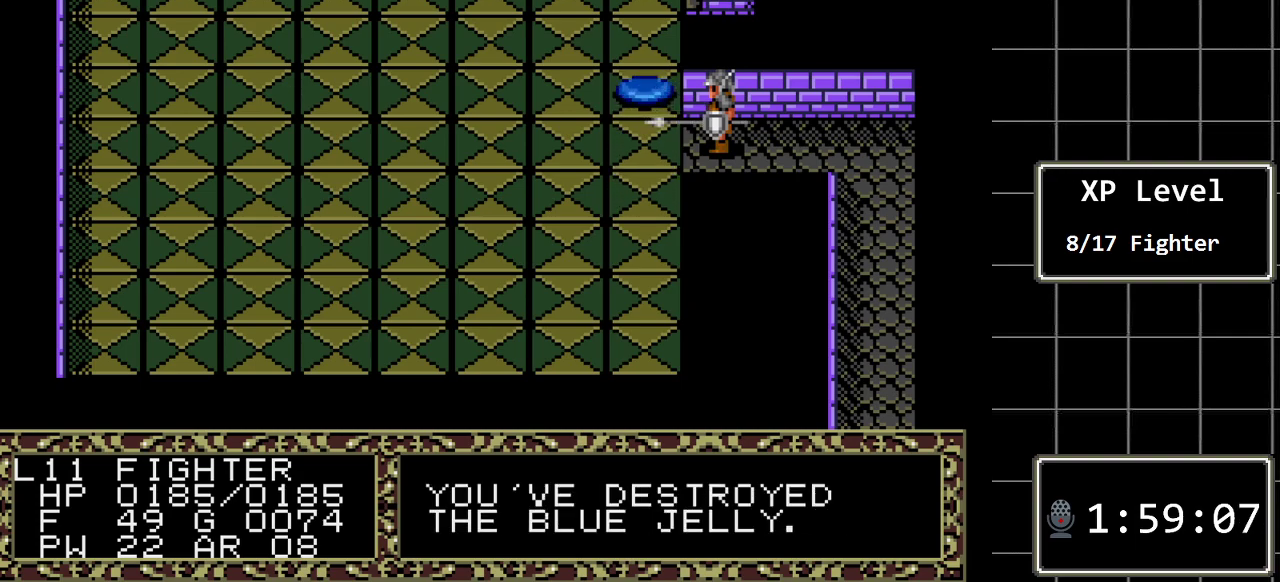
{"buttons": [], "events": [[100, "A", "down"], [350, "A", "up"]]}
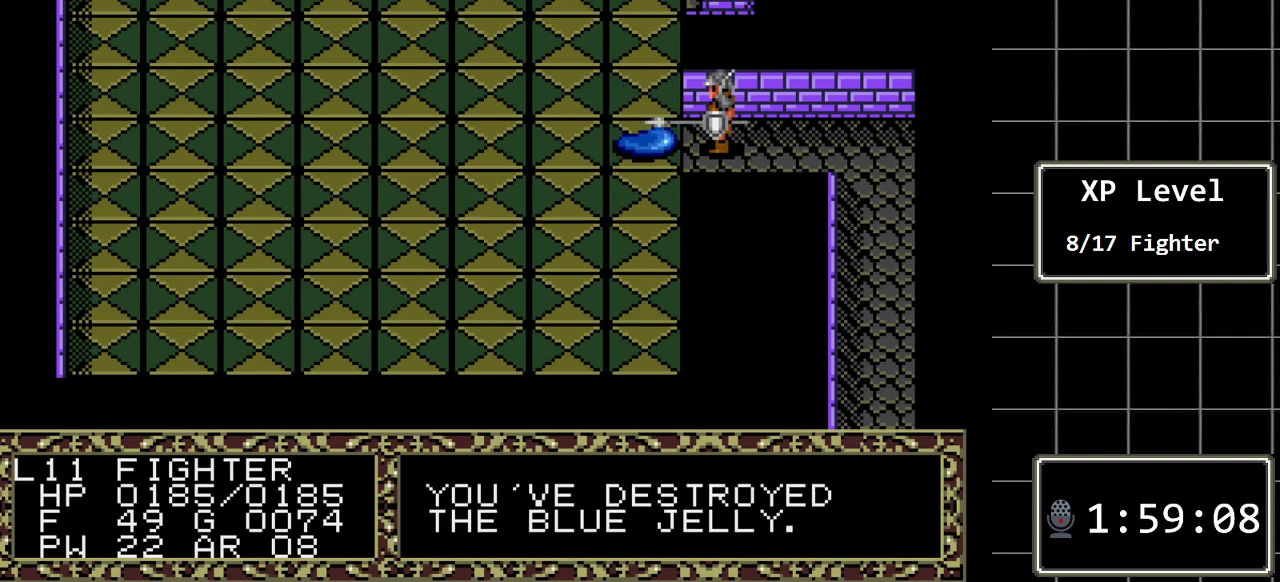
{"buttons": [], "events": [[17, "DPAD_LEFT", "down"], [233, "DPAD_LEFT", "up"]]}
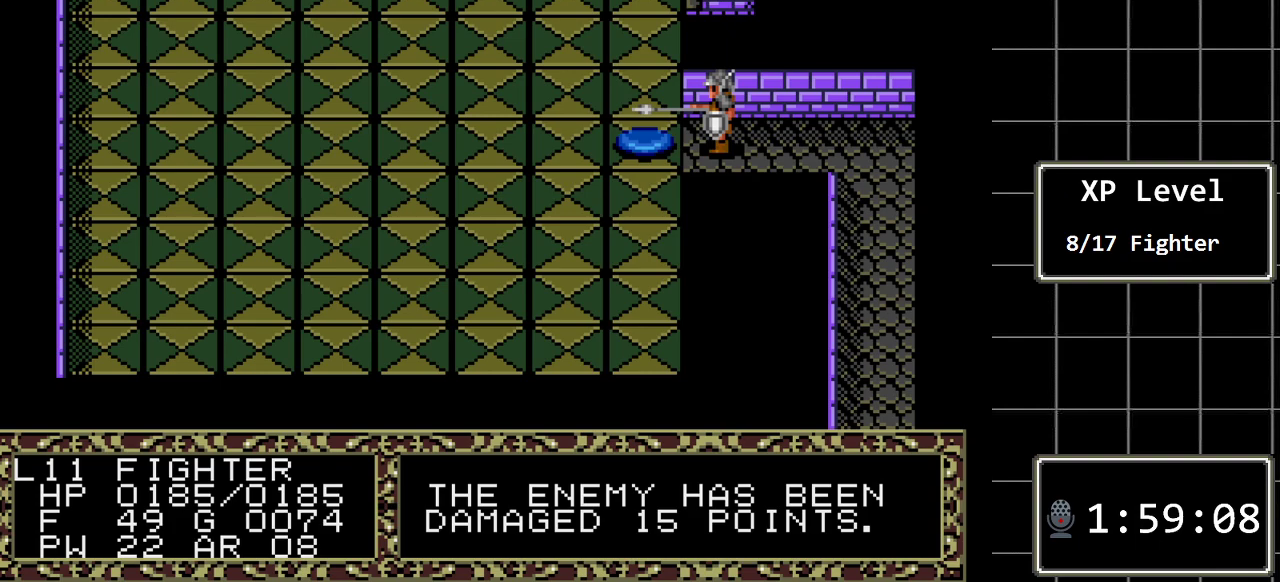
{"buttons": [], "events": []}
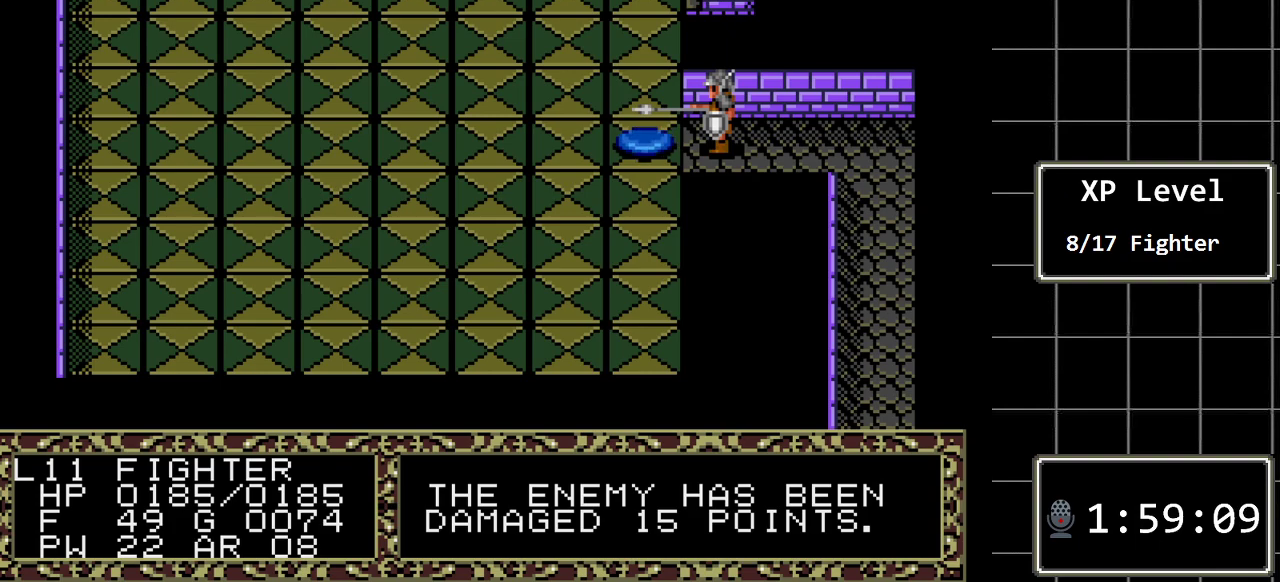
{"buttons": [], "events": [[67, "DPAD_LEFT", "down"], [350, "DPAD_LEFT", "up"]]}
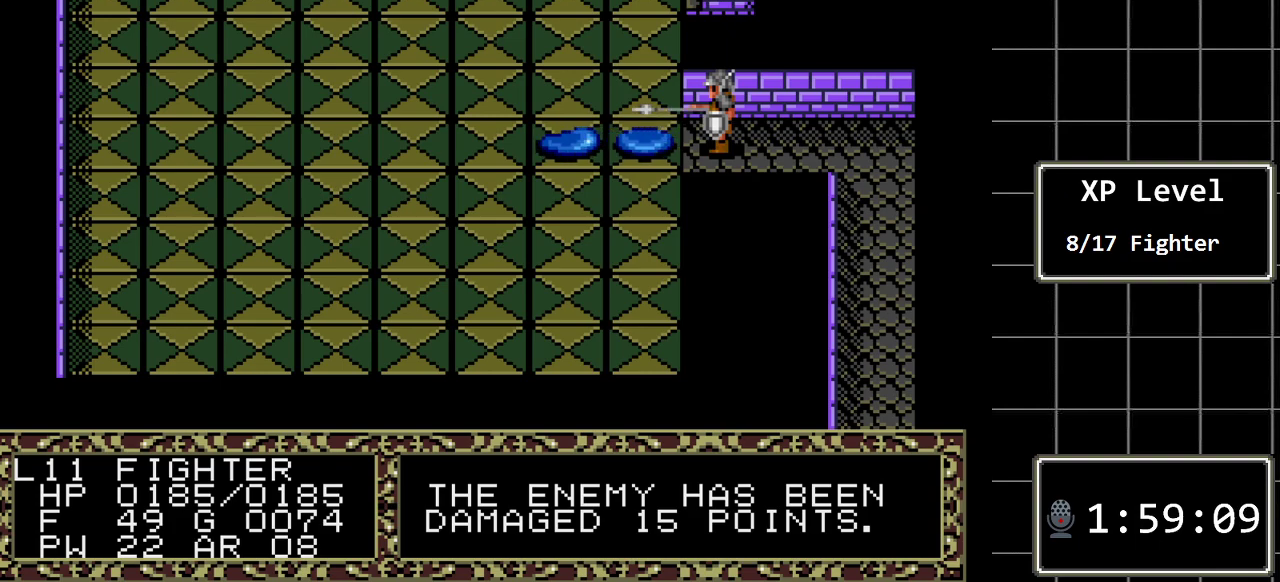
{"buttons": [], "events": []}
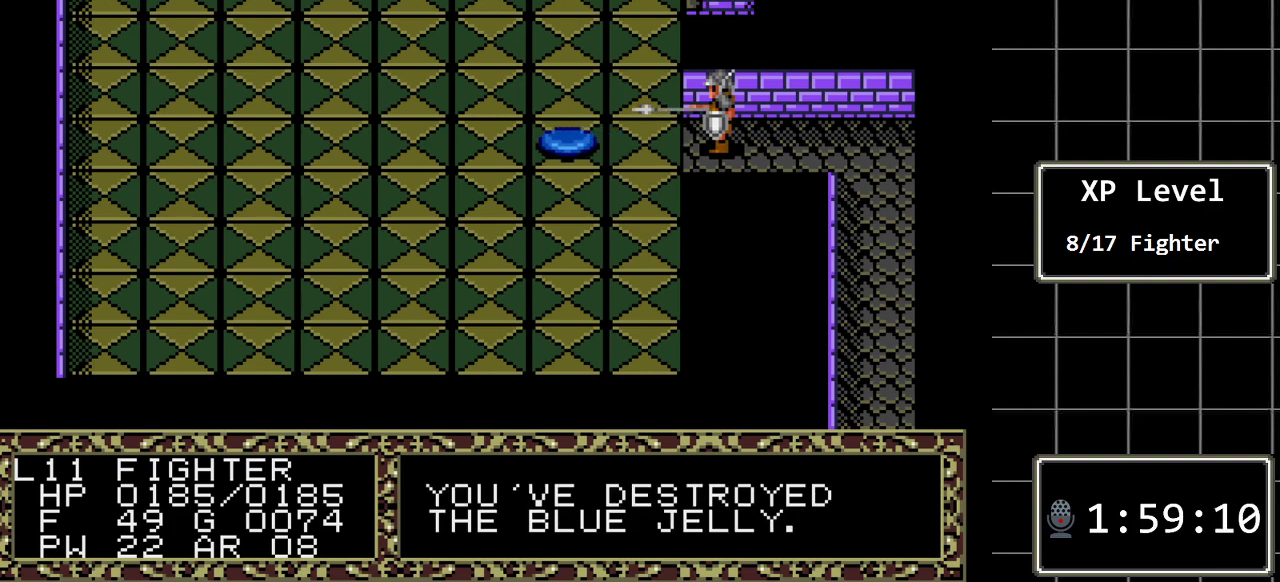
{"buttons": [], "events": [[317, "DPAD_LEFT", "down"], [450, "DPAD_LEFT", "up"]]}
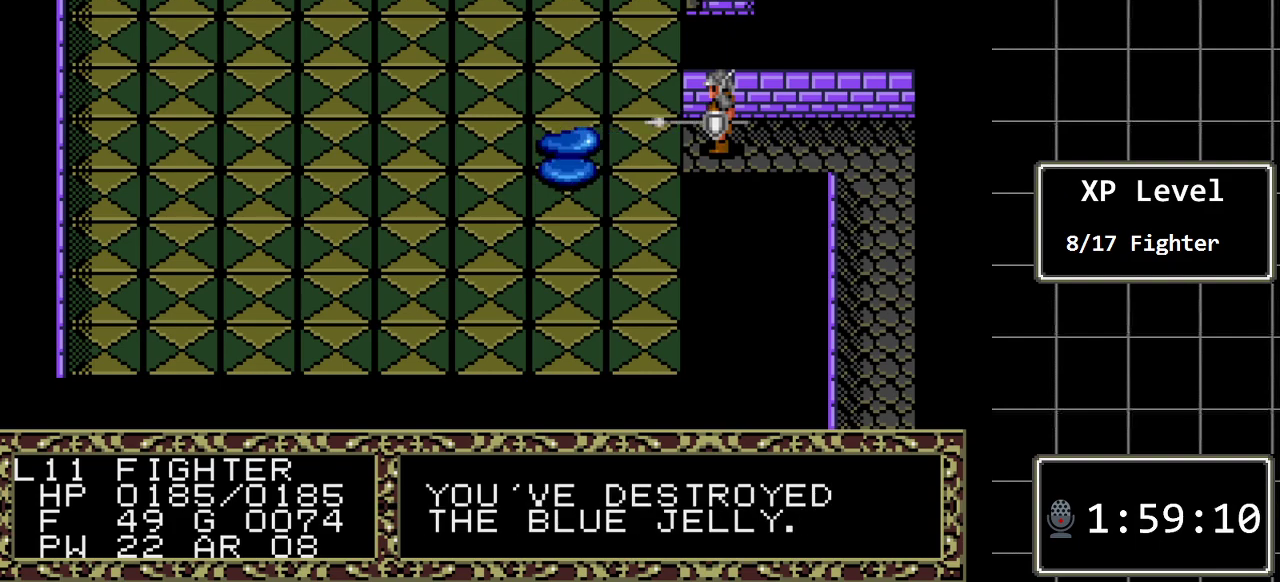
{"buttons": ["DPAD_LEFT"], "events": [[400, "DPAD_LEFT", "down"]]}
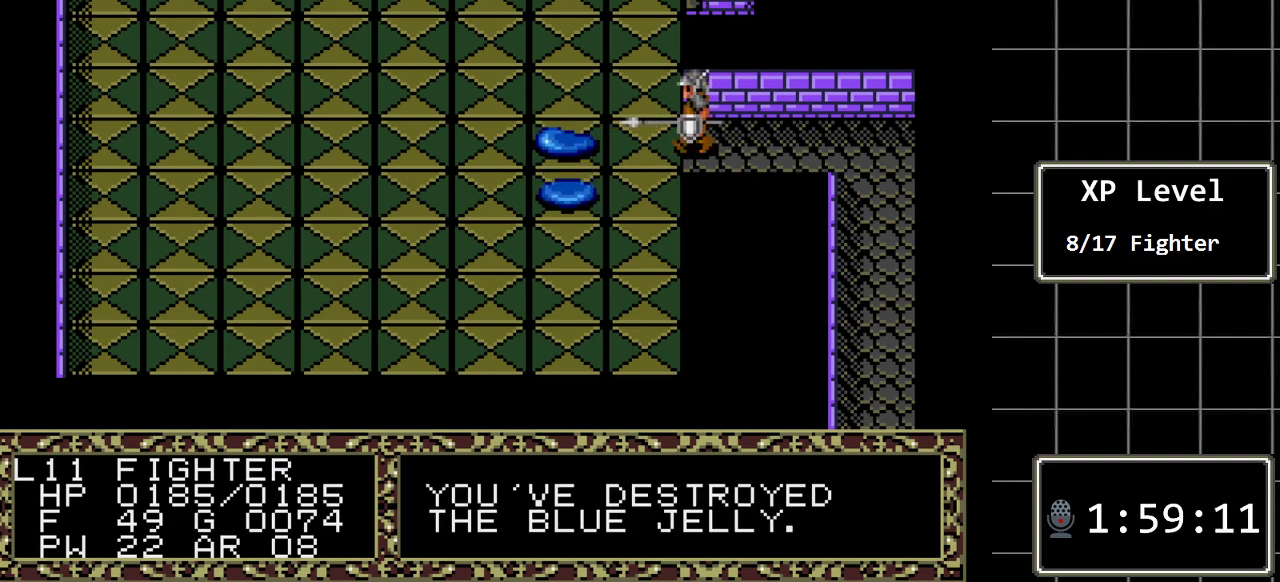
{"buttons": ["DPAD_LEFT"], "events": [[83, "DPAD_LEFT", "up"], [250, "DPAD_LEFT", "down"]]}
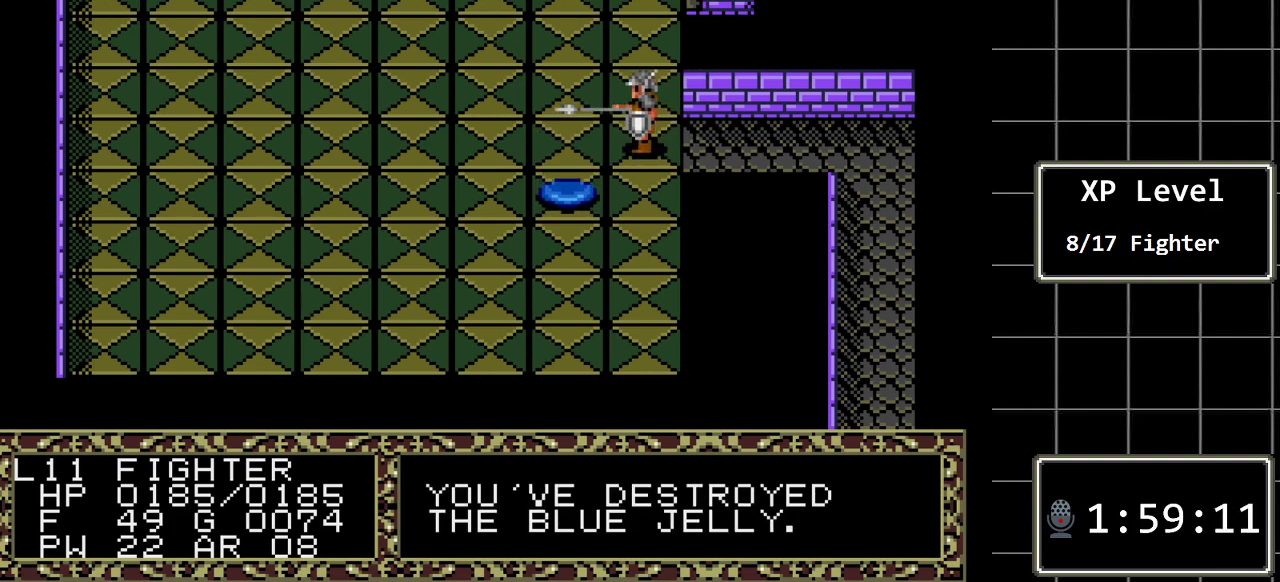
{"buttons": [], "events": [[33, "DPAD_LEFT", "up"]]}
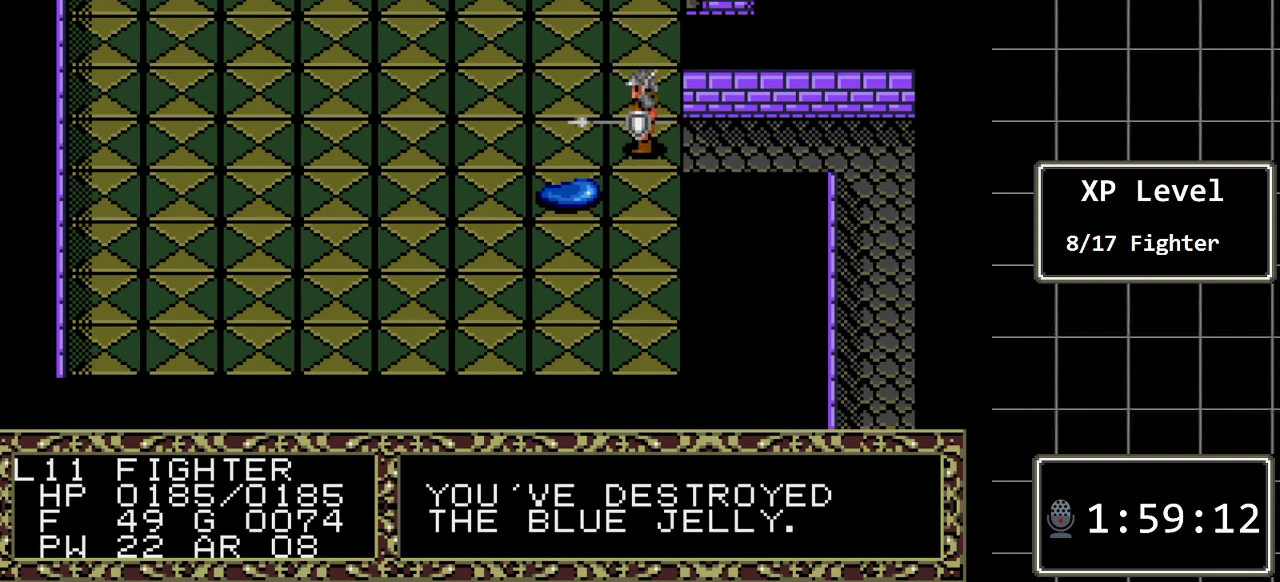
{"buttons": ["DPAD_LEFT"], "events": [[50, "DPAD_DOWN", "down"], [167, "DPAD_DOWN", "up"], [367, "DPAD_LEFT", "down"]]}
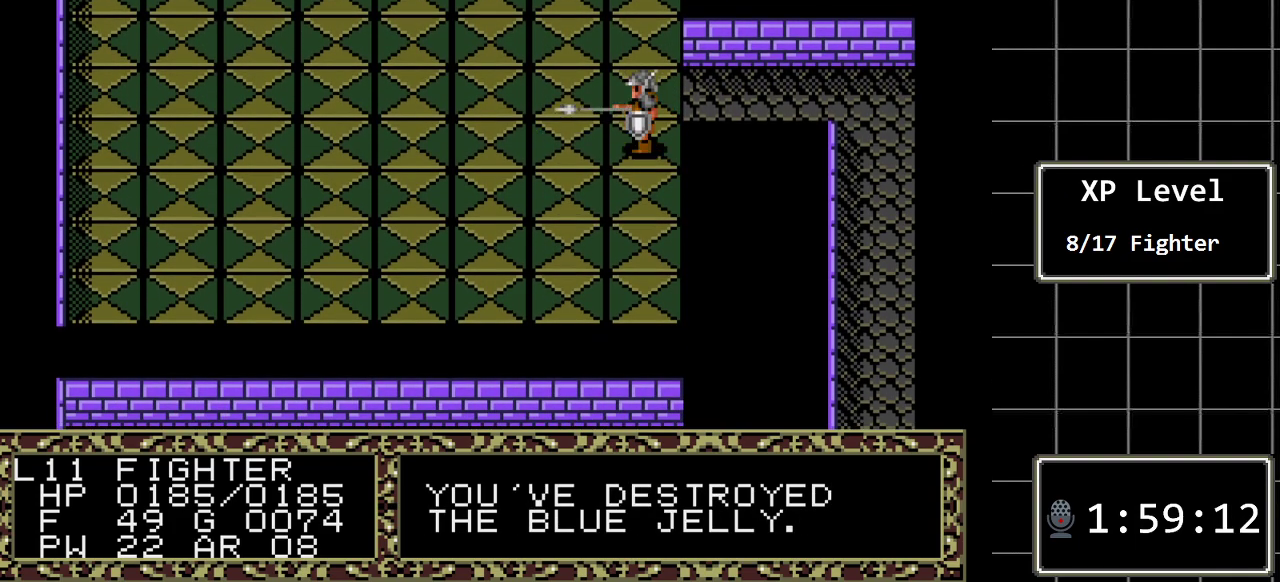
{"buttons": [], "events": [[150, "DPAD_LEFT", "up"]]}
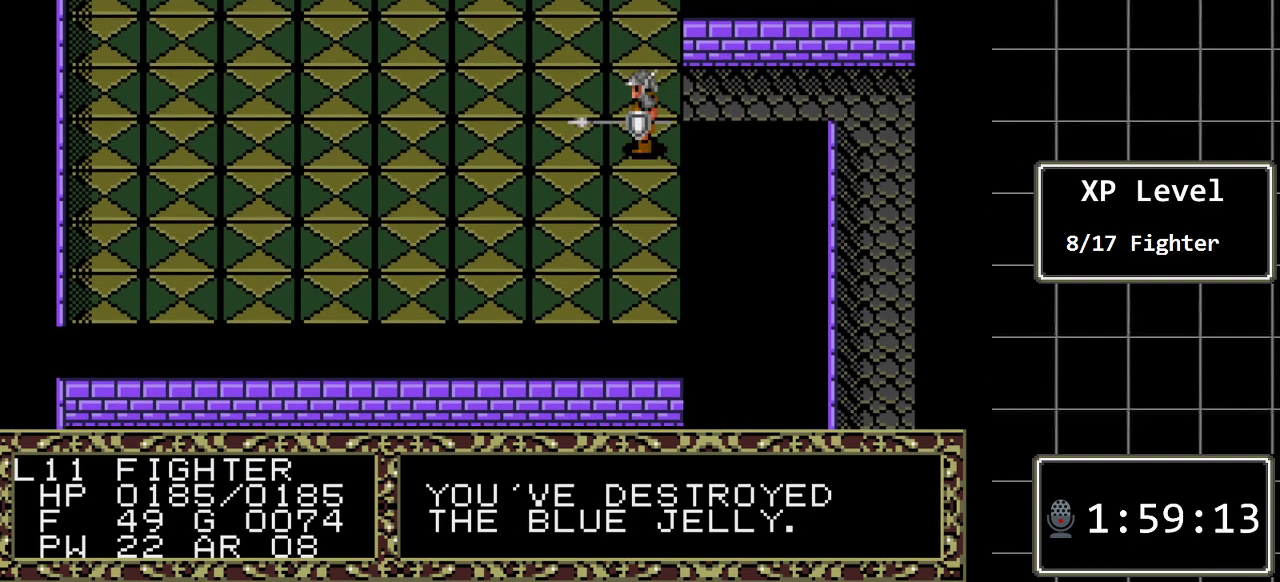
{"buttons": [], "events": [[233, "DPAD_UP", "down"], [350, "DPAD_UP", "up"]]}
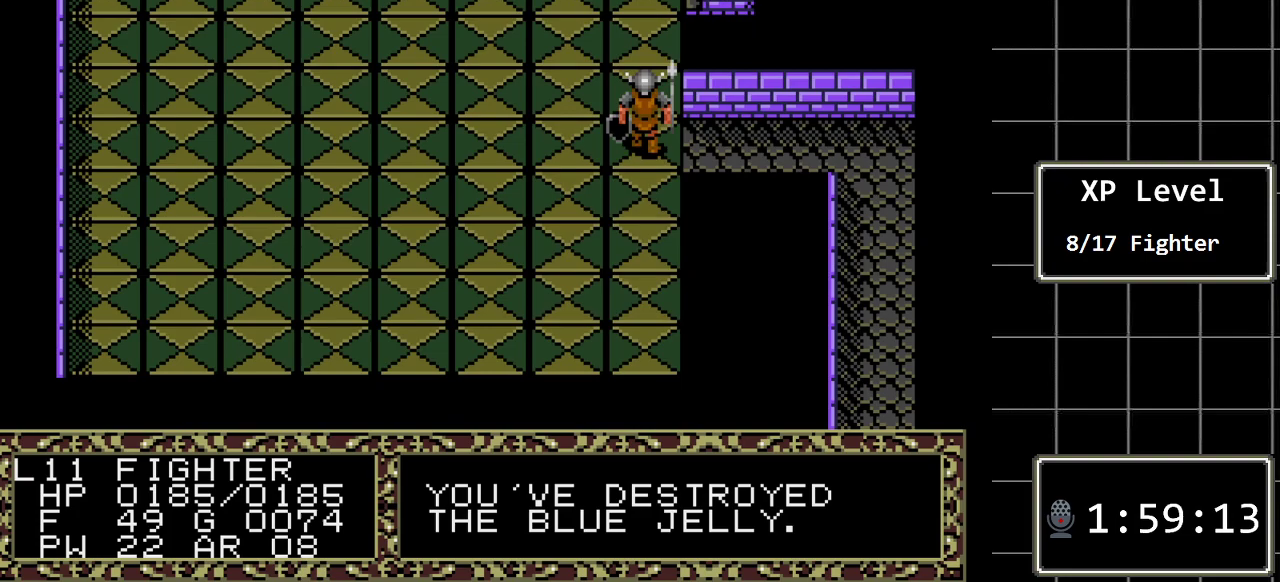
{"buttons": ["DPAD_RIGHT"], "events": [[17, "DPAD_RIGHT", "down"]]}
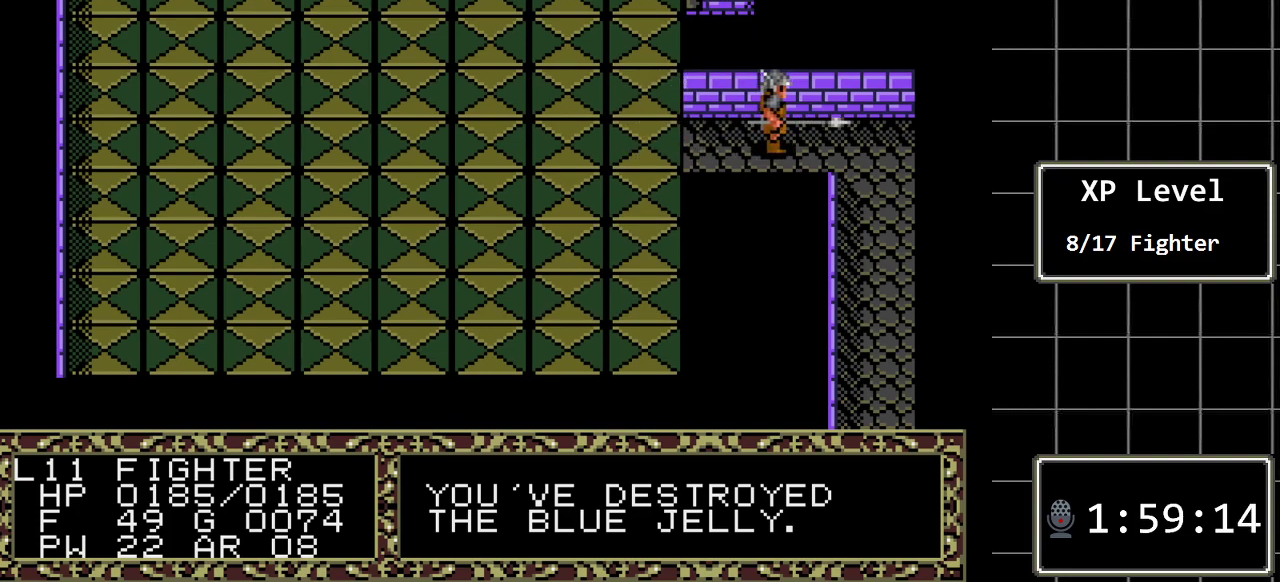
{"buttons": ["DPAD_DOWN"], "events": [[250, "DPAD_DOWN", "down"], [250, "DPAD_RIGHT", "up"]]}
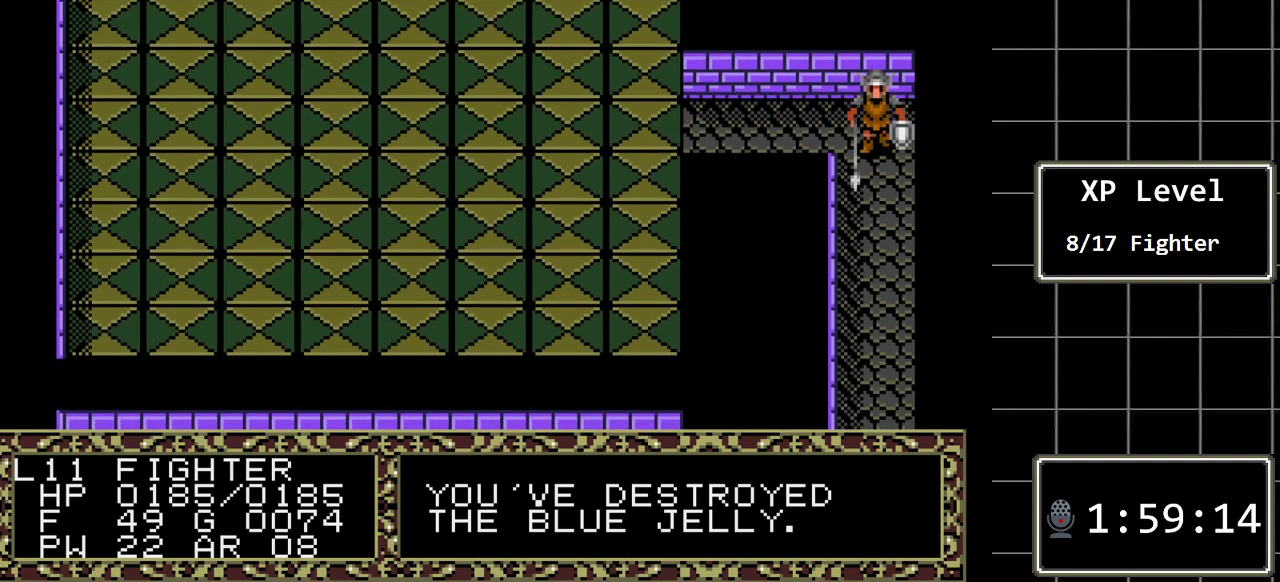
{"buttons": ["DPAD_DOWN"], "events": []}
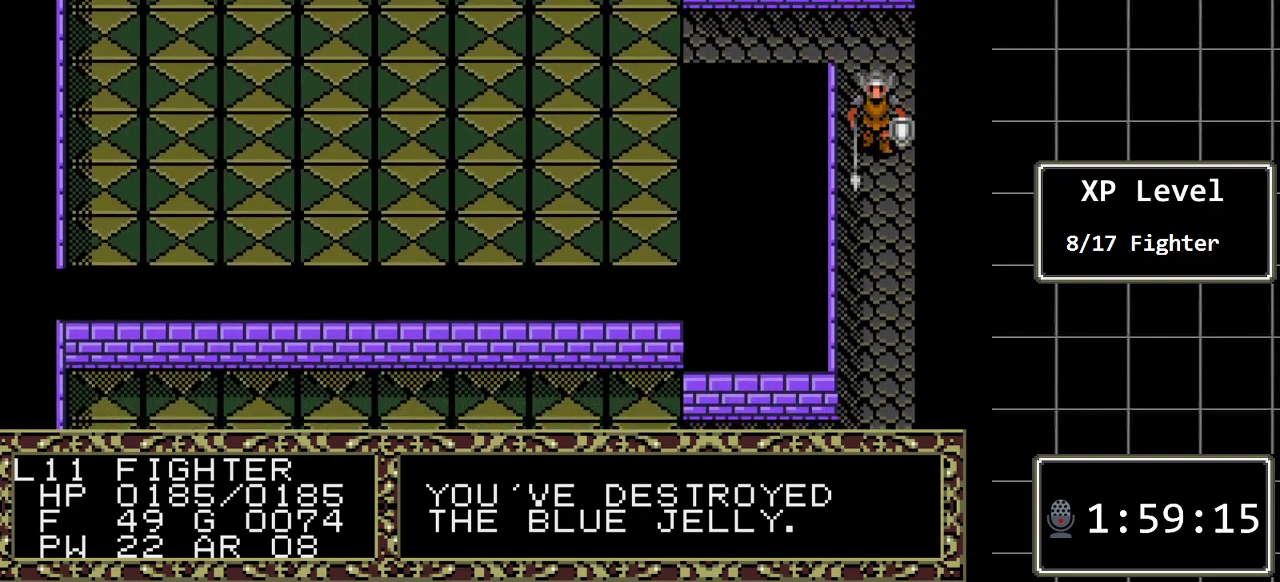
{"buttons": ["DPAD_DOWN"], "events": []}
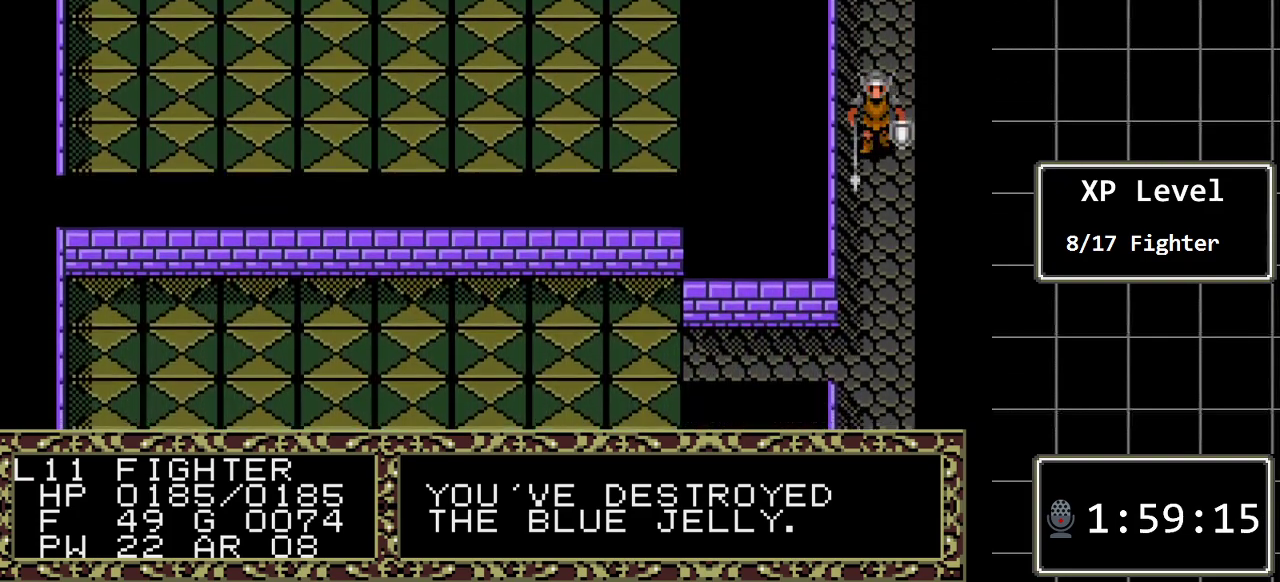
{"buttons": ["DPAD_DOWN"], "events": []}
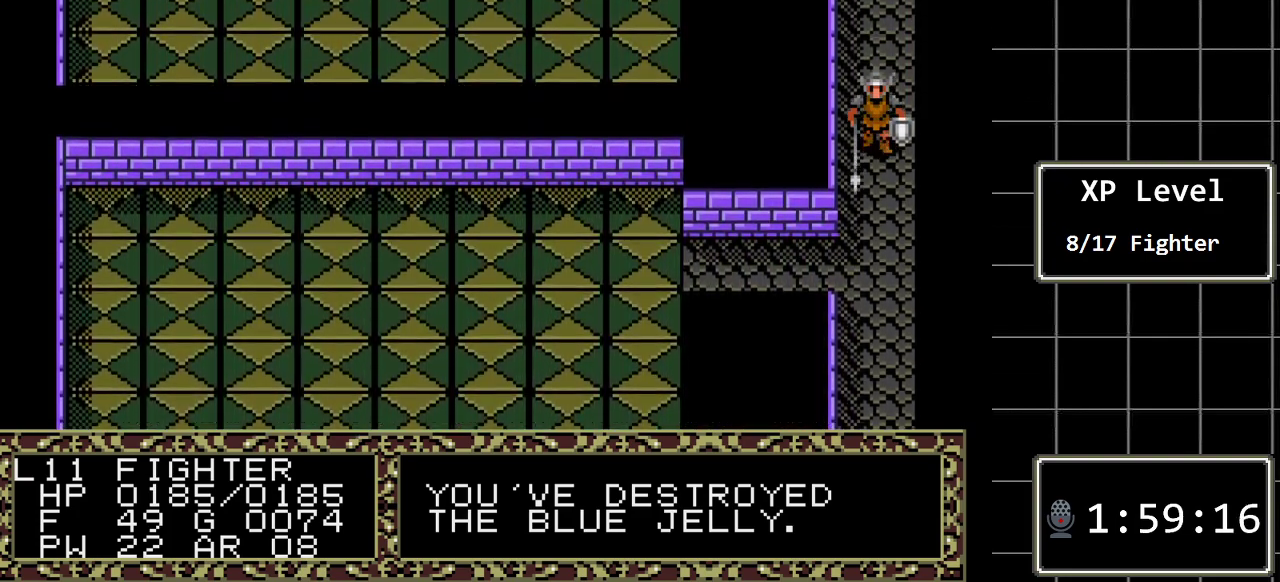
{"buttons": [], "events": [[467, "DPAD_DOWN", "up"]]}
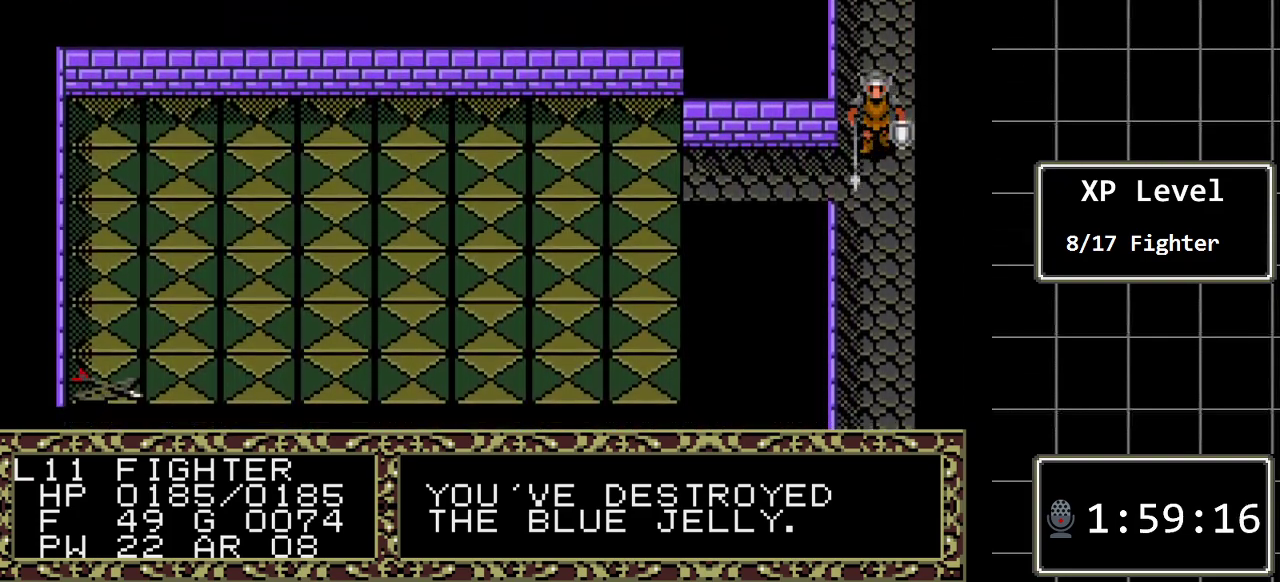
{"buttons": ["DPAD_LEFT"], "events": [[117, "DPAD_LEFT", "down"]]}
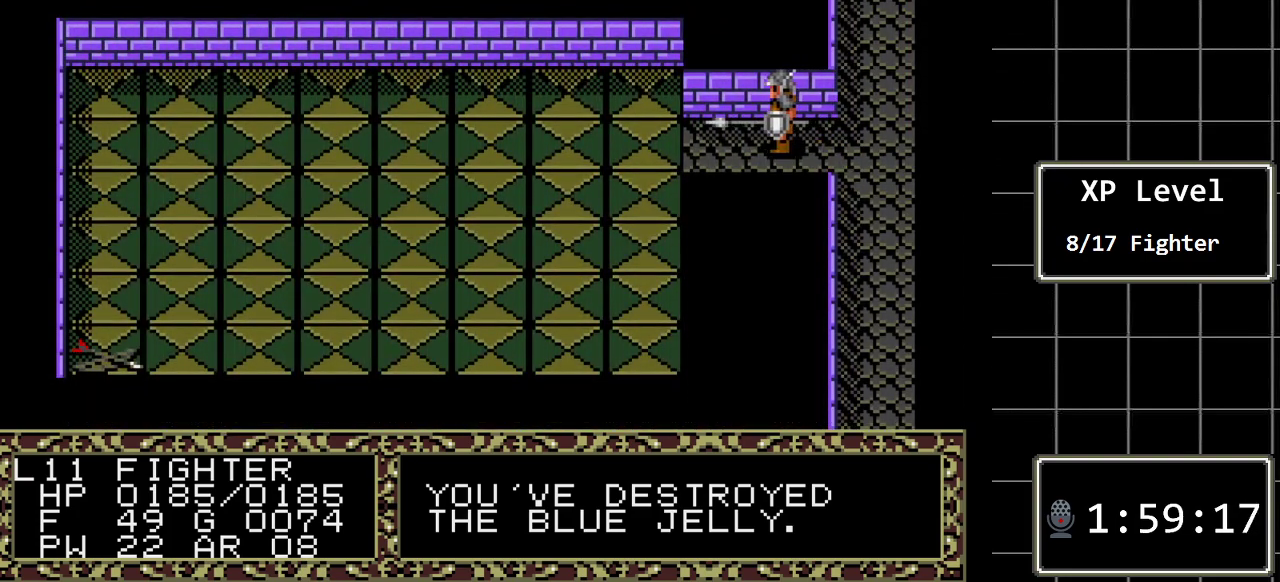
{"buttons": ["DPAD_DOWN"], "events": [[133, "DPAD_LEFT", "up"], [167, "DPAD_DOWN", "down"]]}
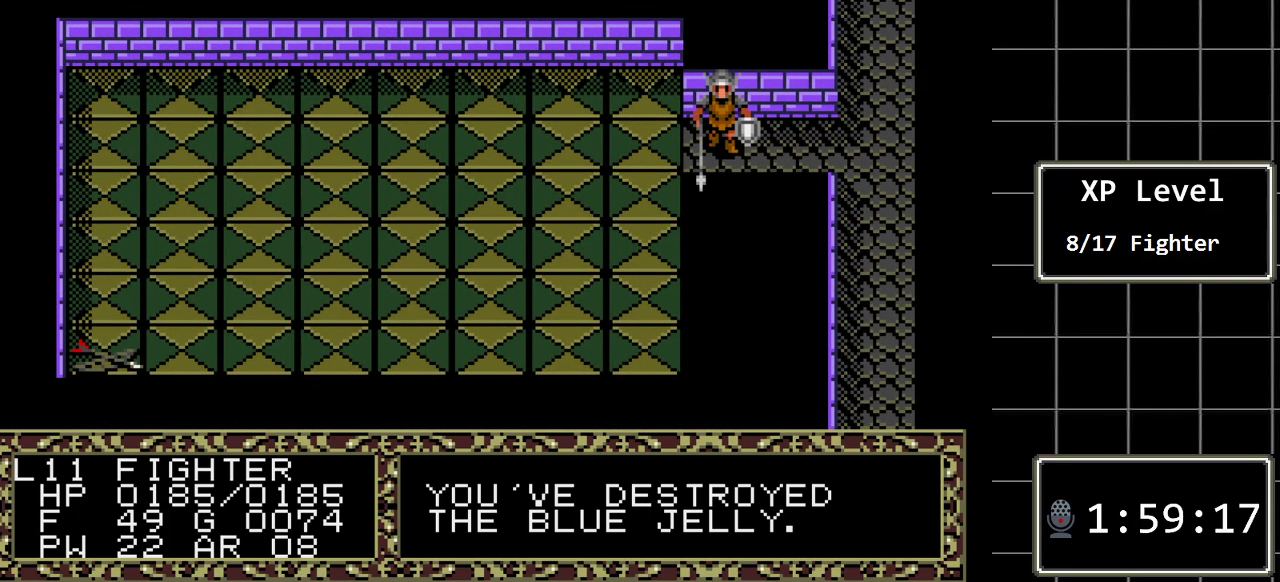
{"buttons": ["DPAD_RIGHT"], "events": [[117, "DPAD_DOWN", "up"], [200, "DPAD_RIGHT", "down"]]}
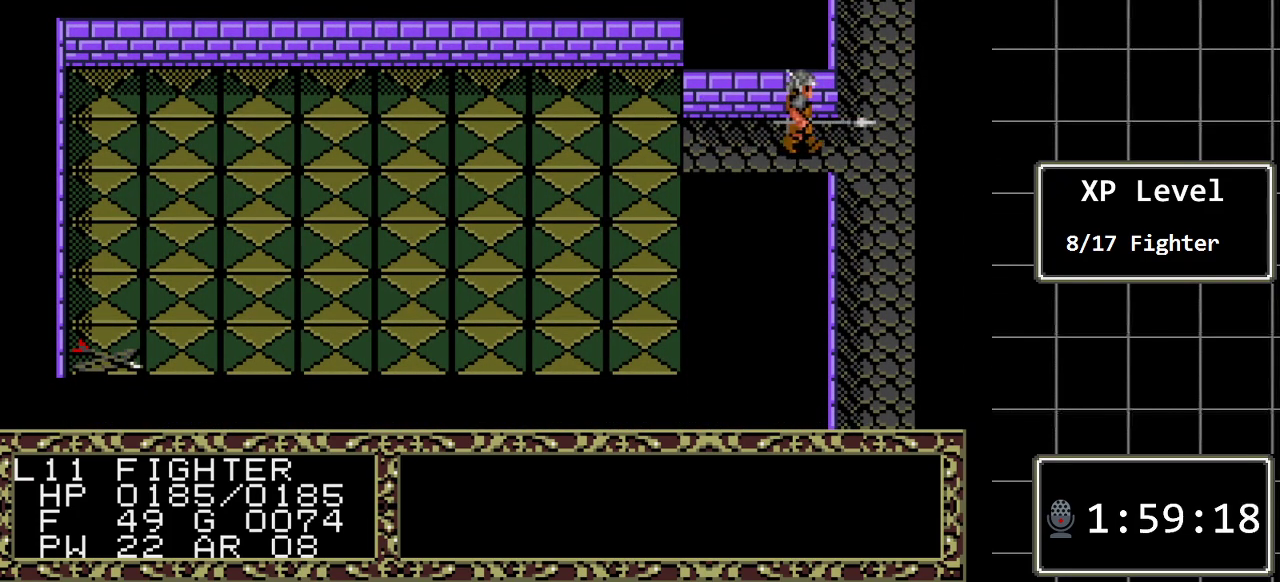
{"buttons": ["DPAD_DOWN"], "events": [[117, "DPAD_DOWN", "down"], [117, "DPAD_RIGHT", "up"]]}
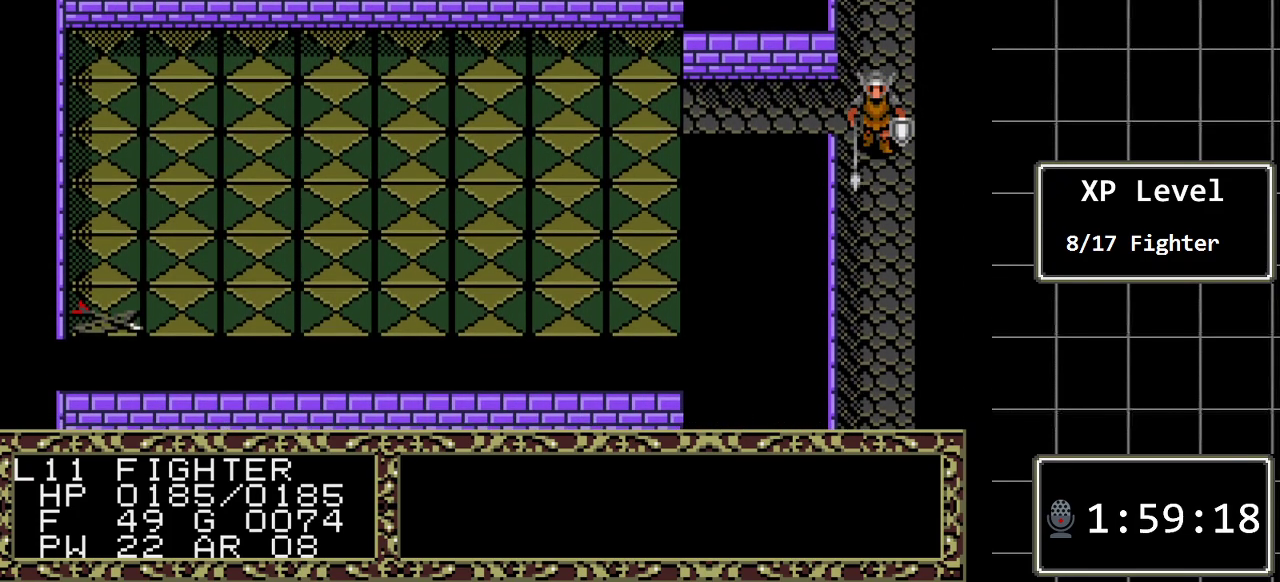
{"buttons": ["DPAD_DOWN"], "events": []}
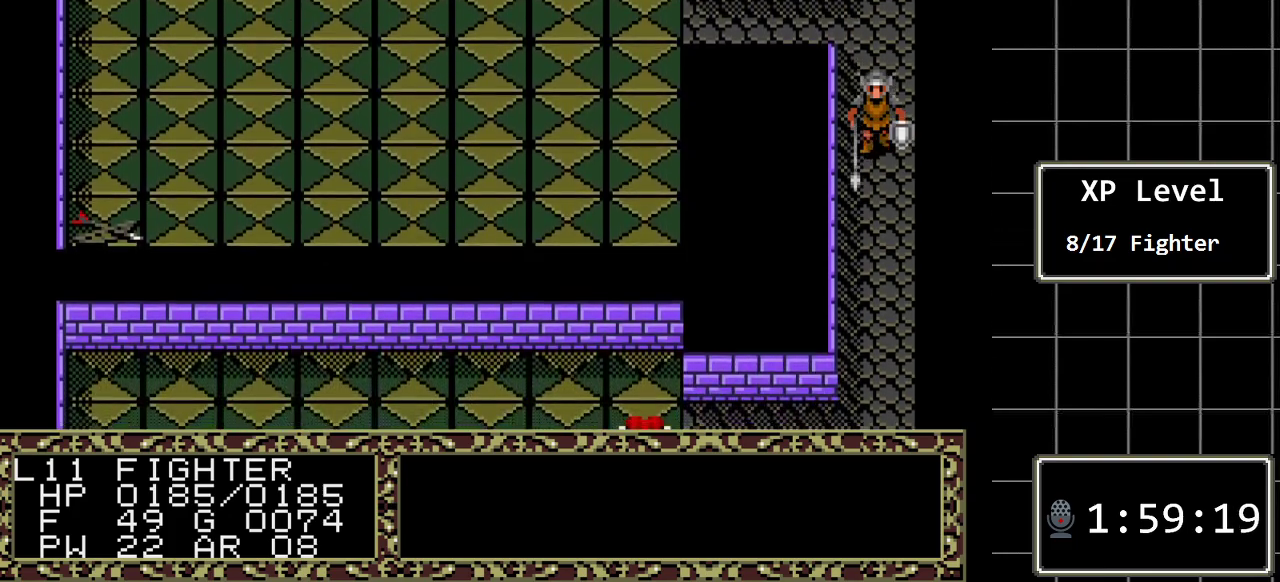
{"buttons": ["DPAD_DOWN"], "events": []}
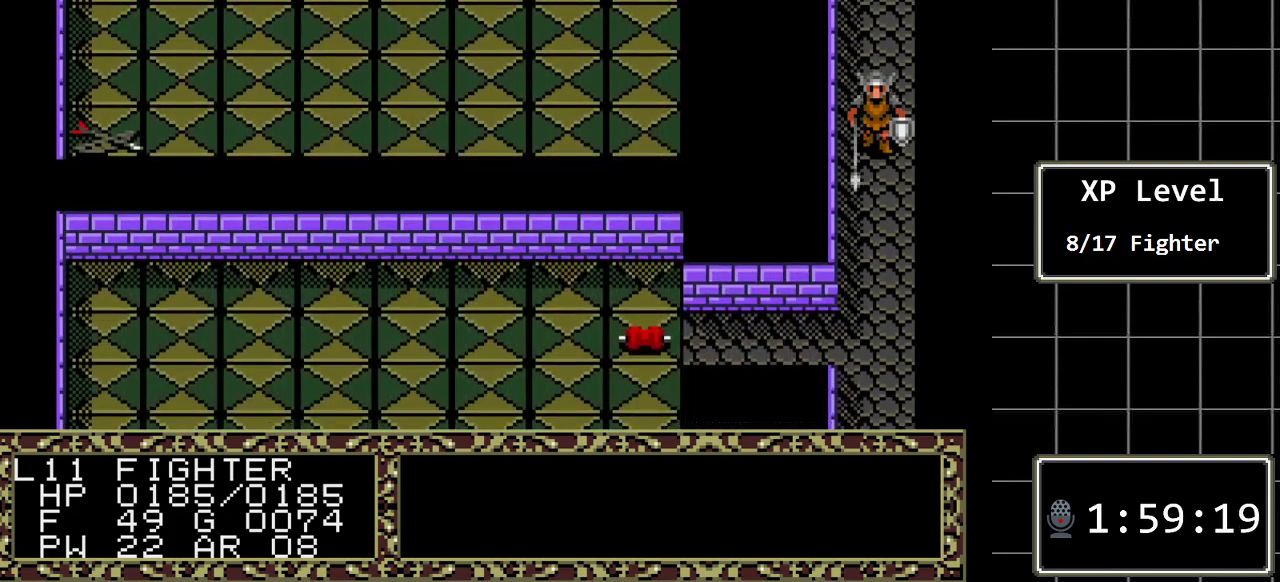
{"buttons": ["DPAD_DOWN"], "events": []}
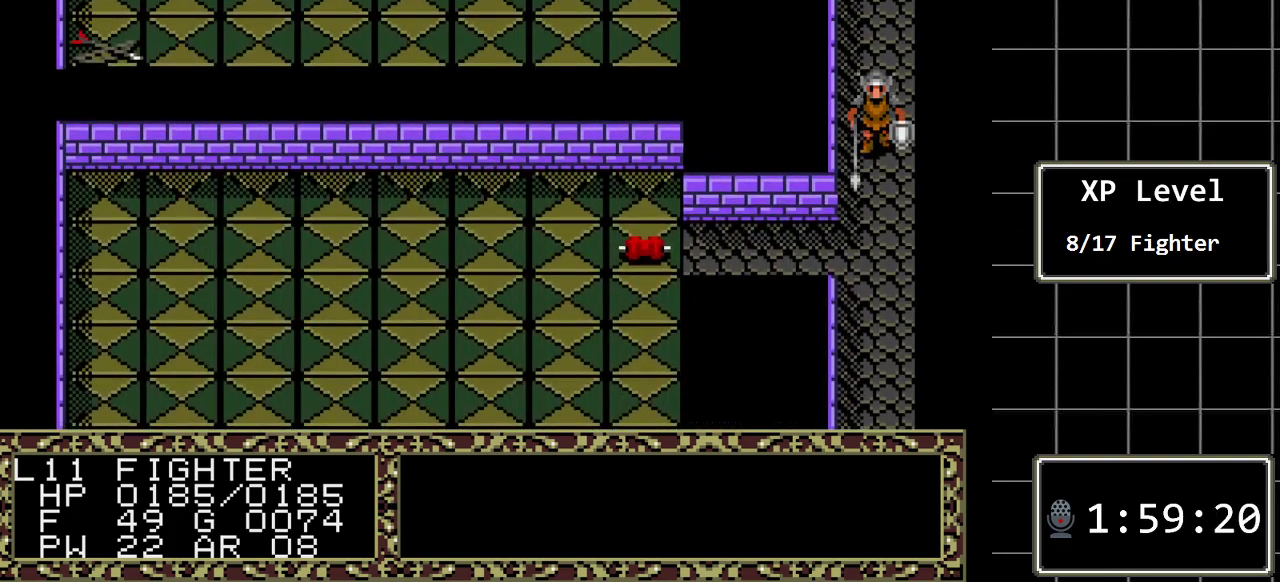
{"buttons": ["DPAD_DOWN"], "events": []}
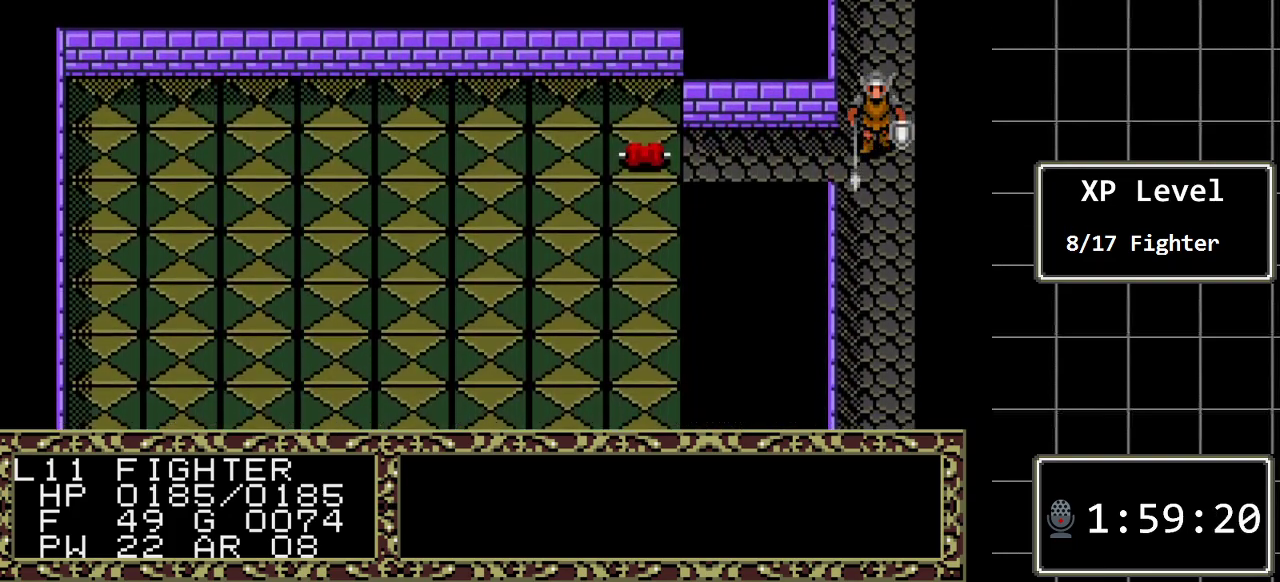
{"buttons": ["DPAD_DOWN"], "events": []}
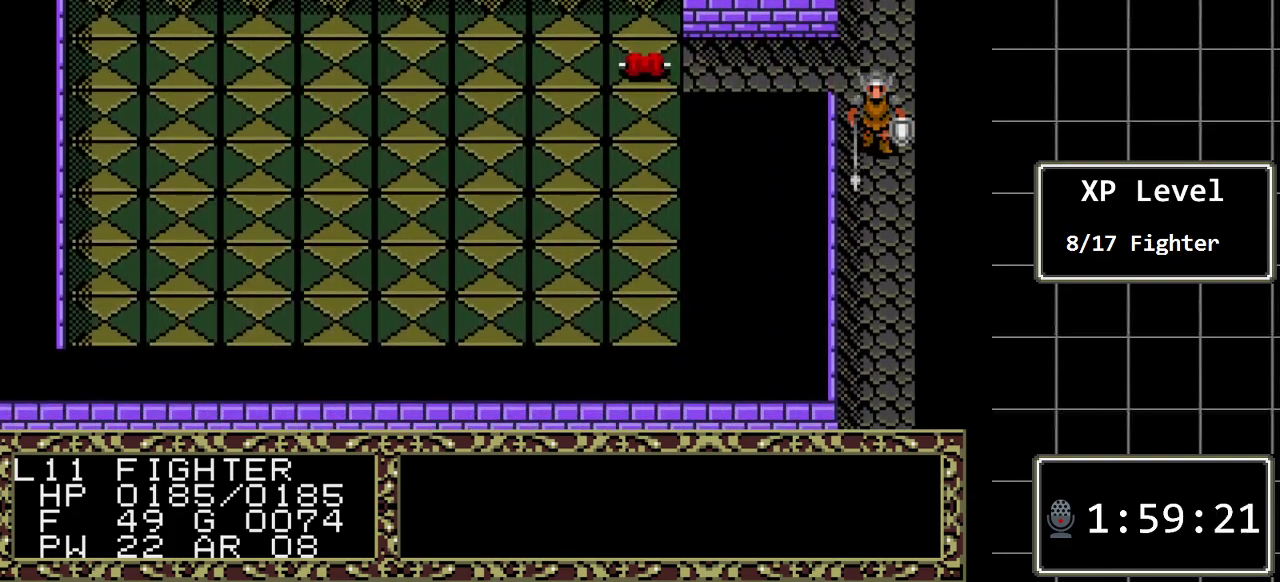
{"buttons": ["DPAD_DOWN"], "events": []}